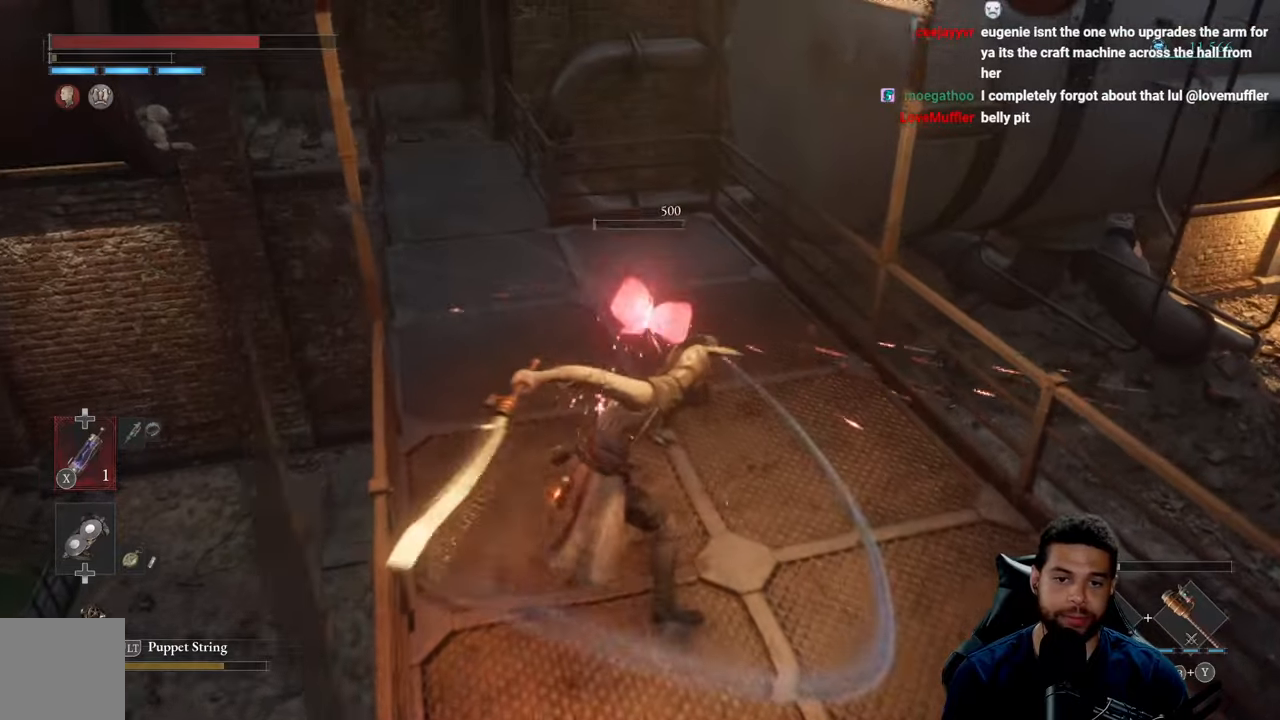
Gameplay with a controller (Xbox layout); each line is a JSON object with the inputs held at the frame after it. "events" lists button and stick changes between this image and that frame as [ms after this image, input, new state], when the widget could be followed in between.
{"buttons": [], "left_stick": "down", "right_stick": "center", "events": [[17, "R1", "up"], [50, "left_stick", "center"], [200, "left_stick", "down"]]}
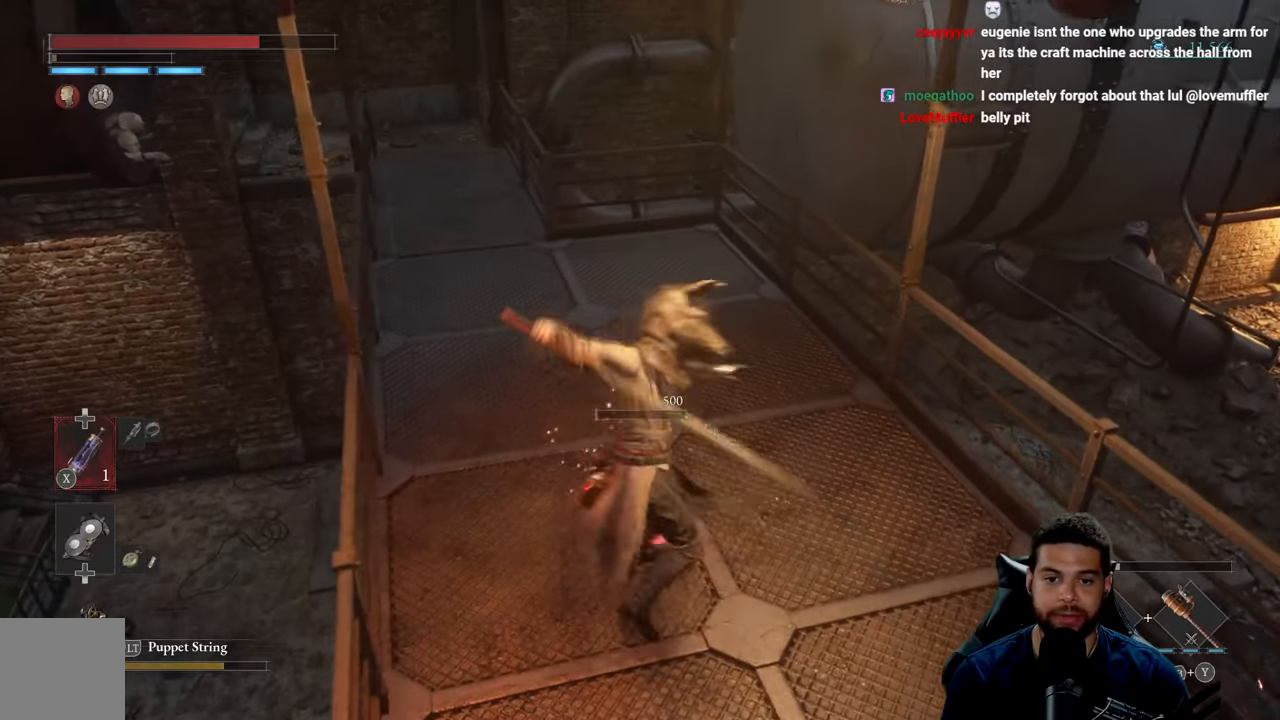
{"buttons": [], "left_stick": "down-left", "right_stick": "center", "events": [[34, "left_stick", "right"], [117, "left_stick", "up"], [350, "left_stick", "left"], [434, "left_stick", "down-left"]]}
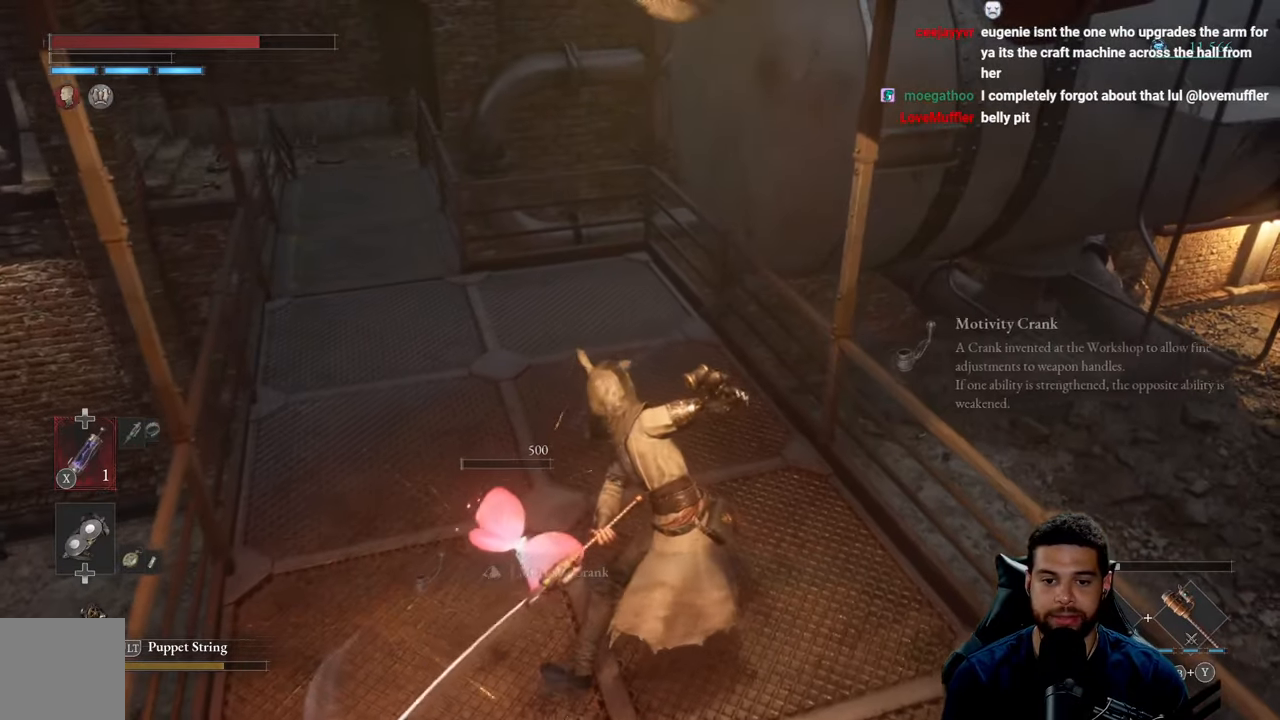
{"buttons": ["A"], "left_stick": "down-left", "right_stick": "center", "events": [[500, "A", "down"]]}
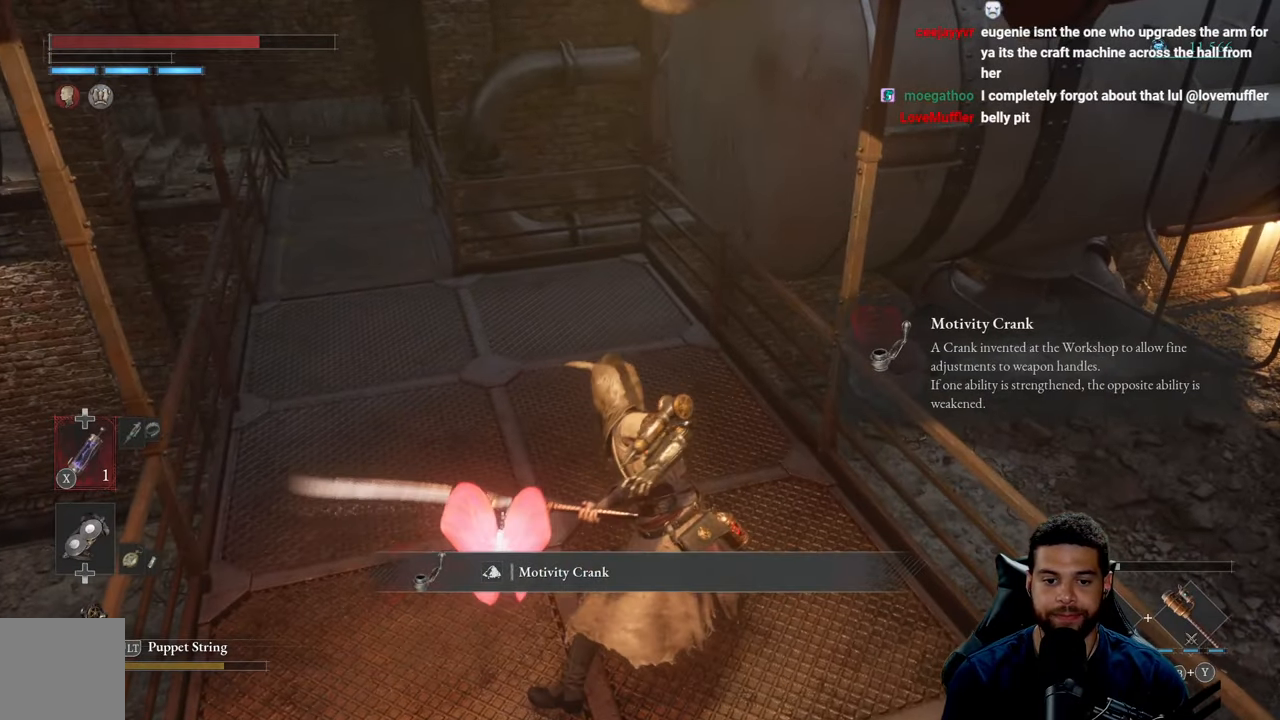
{"buttons": [], "left_stick": "up", "right_stick": "center", "events": [[34, "left_stick", "left"], [100, "A", "up"], [184, "A", "down"], [267, "left_stick", "up-left"], [300, "A", "up"], [484, "left_stick", "up"]]}
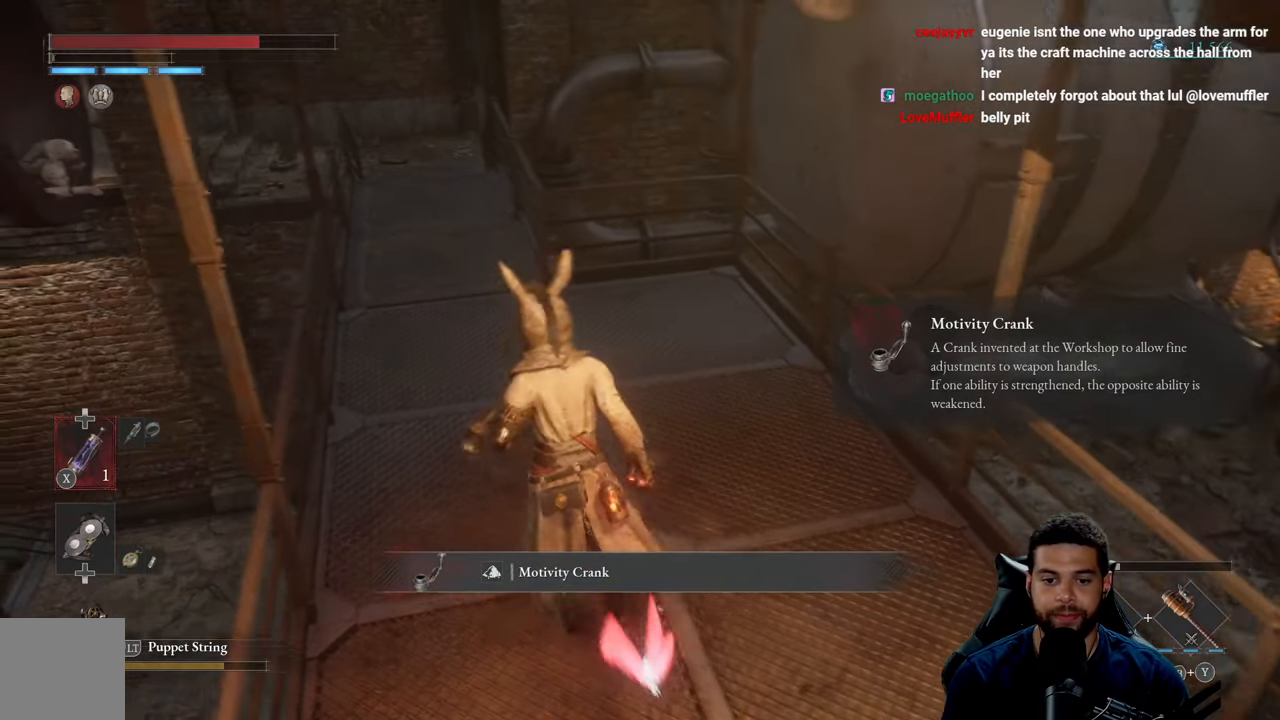
{"buttons": [], "left_stick": "up-left", "right_stick": "center", "events": [[167, "right_stick", "up-right"], [284, "right_stick", "center"], [467, "left_stick", "up-left"]]}
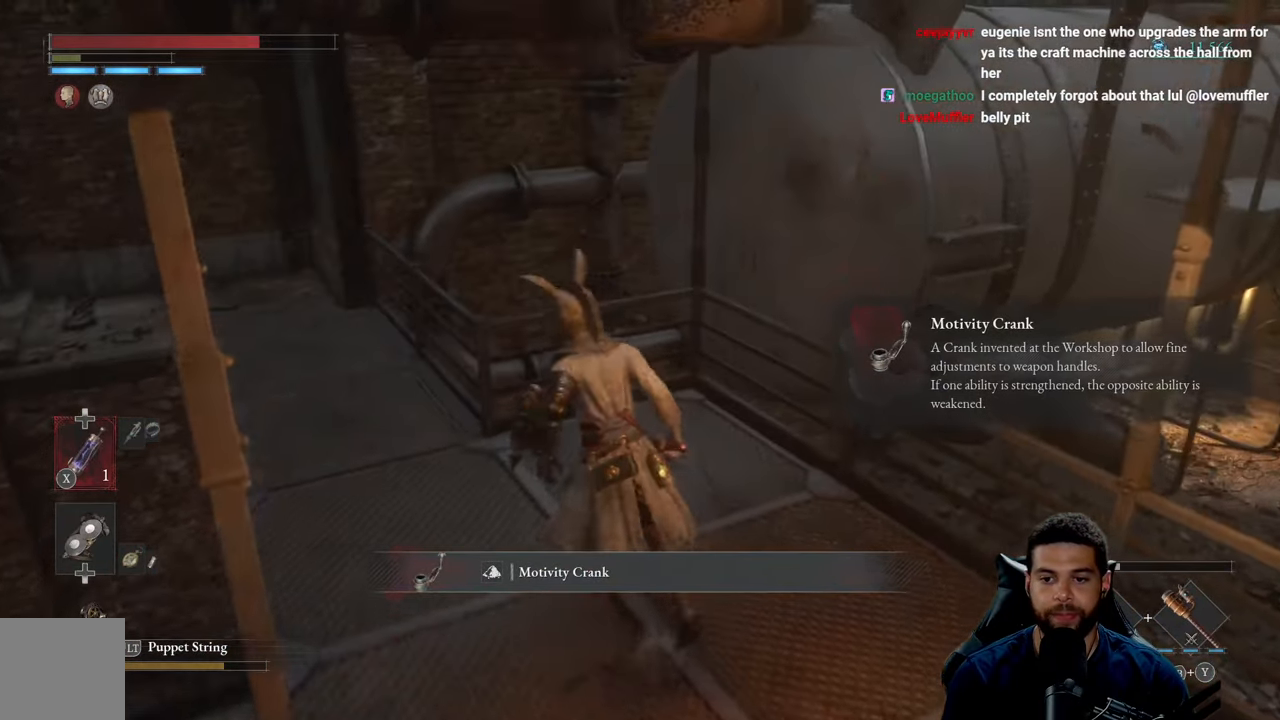
{"buttons": [], "left_stick": "up-left", "right_stick": "center", "events": [[67, "right_stick", "up"], [217, "right_stick", "center"]]}
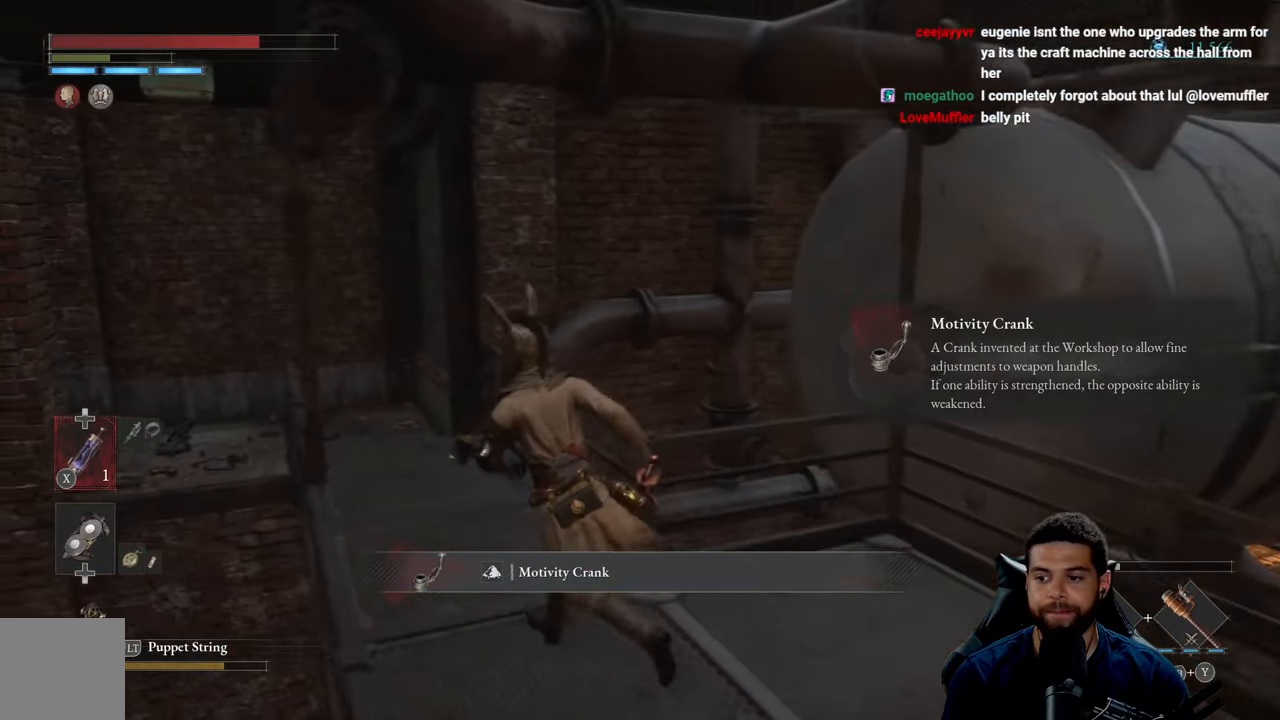
{"buttons": [], "left_stick": "up", "right_stick": "center", "events": [[400, "left_stick", "up"]]}
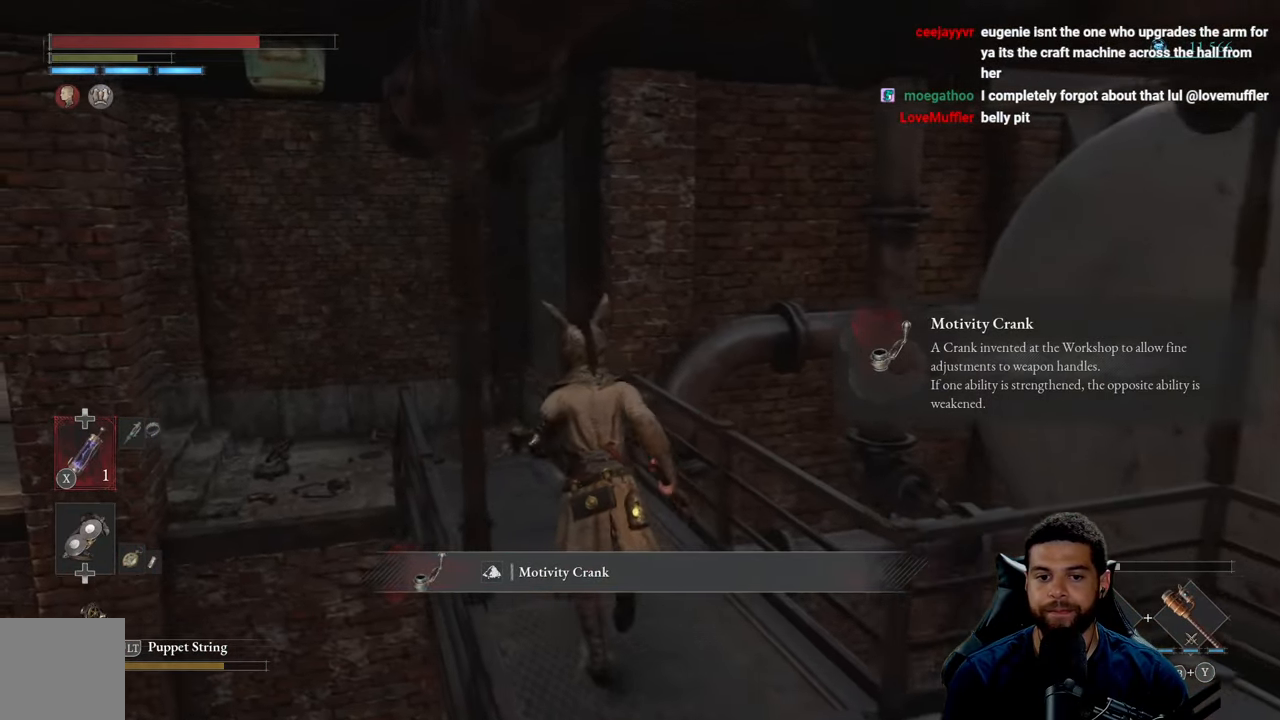
{"buttons": ["B"], "left_stick": "up", "right_stick": "center", "events": [[150, "right_stick", "down-left"], [334, "right_stick", "center"], [500, "B", "down"]]}
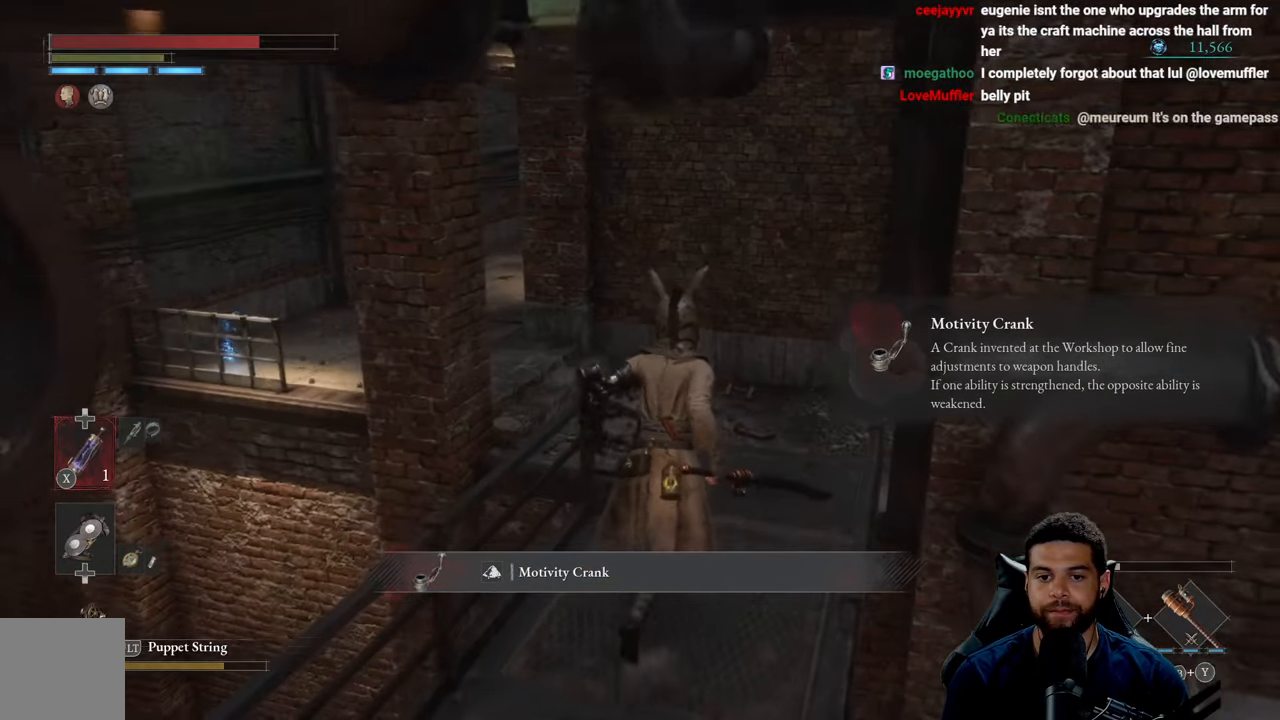
{"buttons": ["B"], "left_stick": "up", "right_stick": "left", "events": [[450, "right_stick", "left"]]}
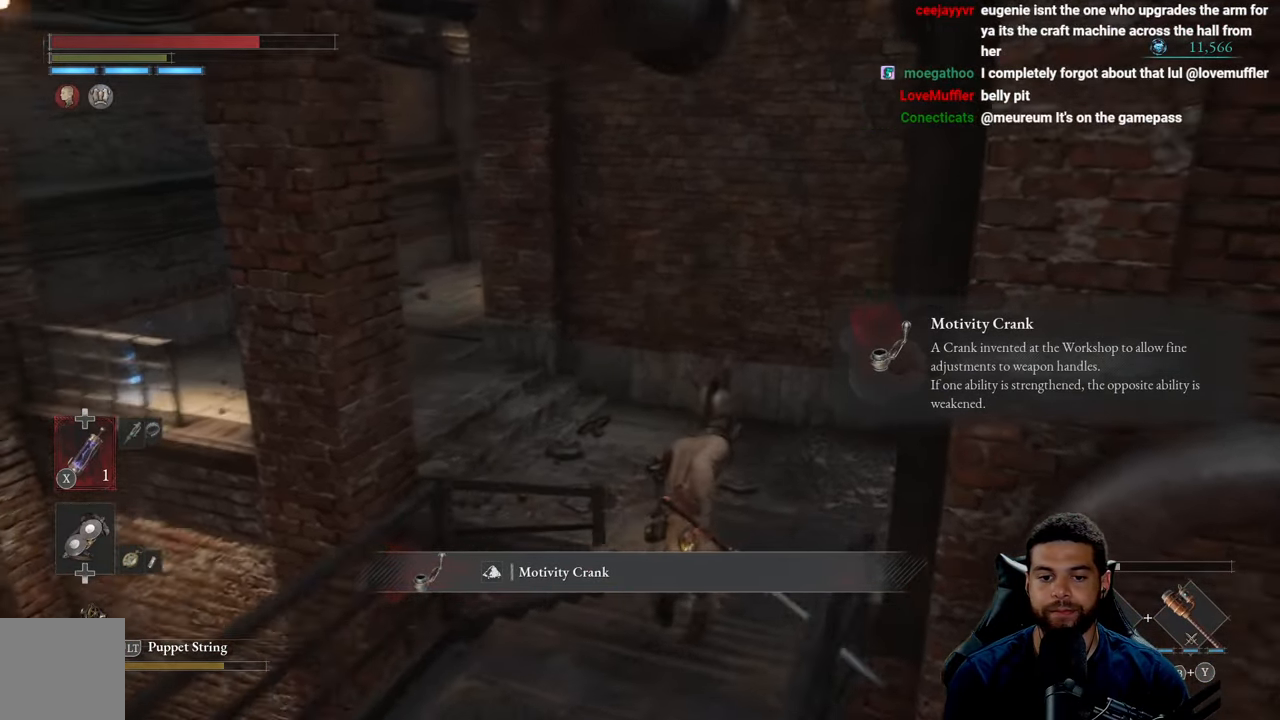
{"buttons": ["B"], "left_stick": "up", "right_stick": "left", "events": [[117, "right_stick", "center"], [267, "right_stick", "left"]]}
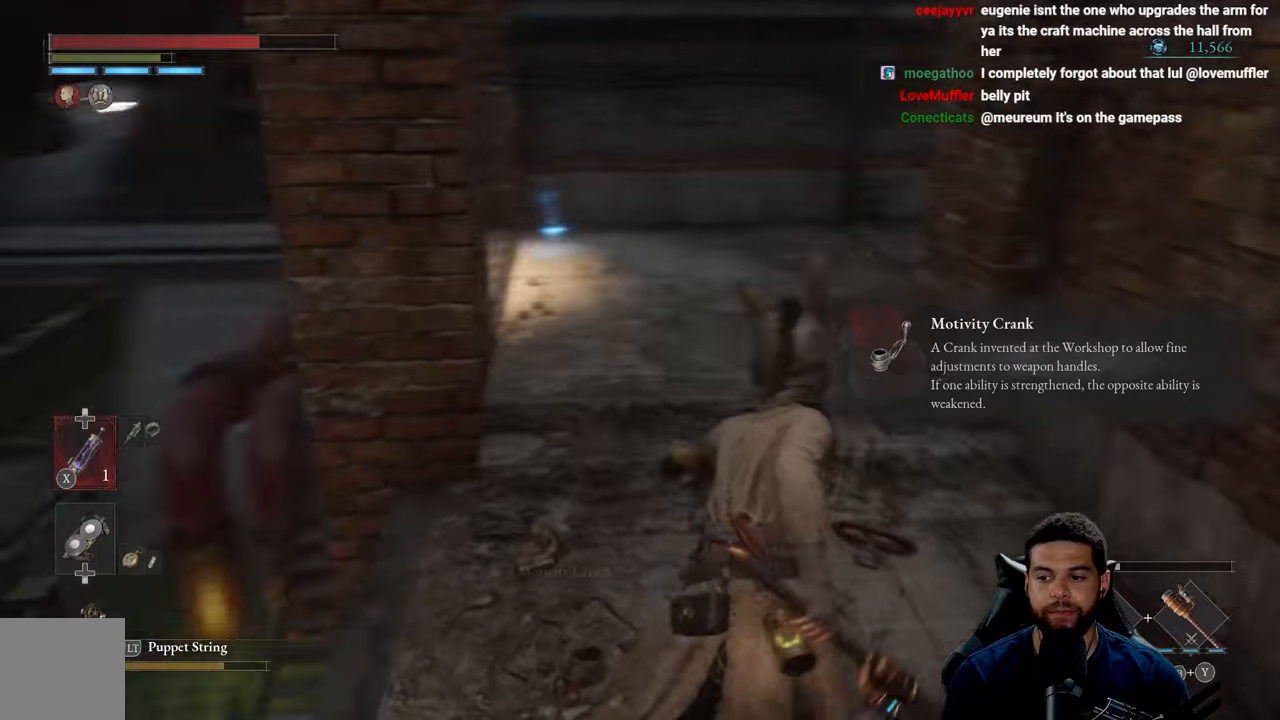
{"buttons": ["B"], "left_stick": "up-right", "right_stick": "center", "events": [[233, "right_stick", "center"], [316, "left_stick", "up-right"]]}
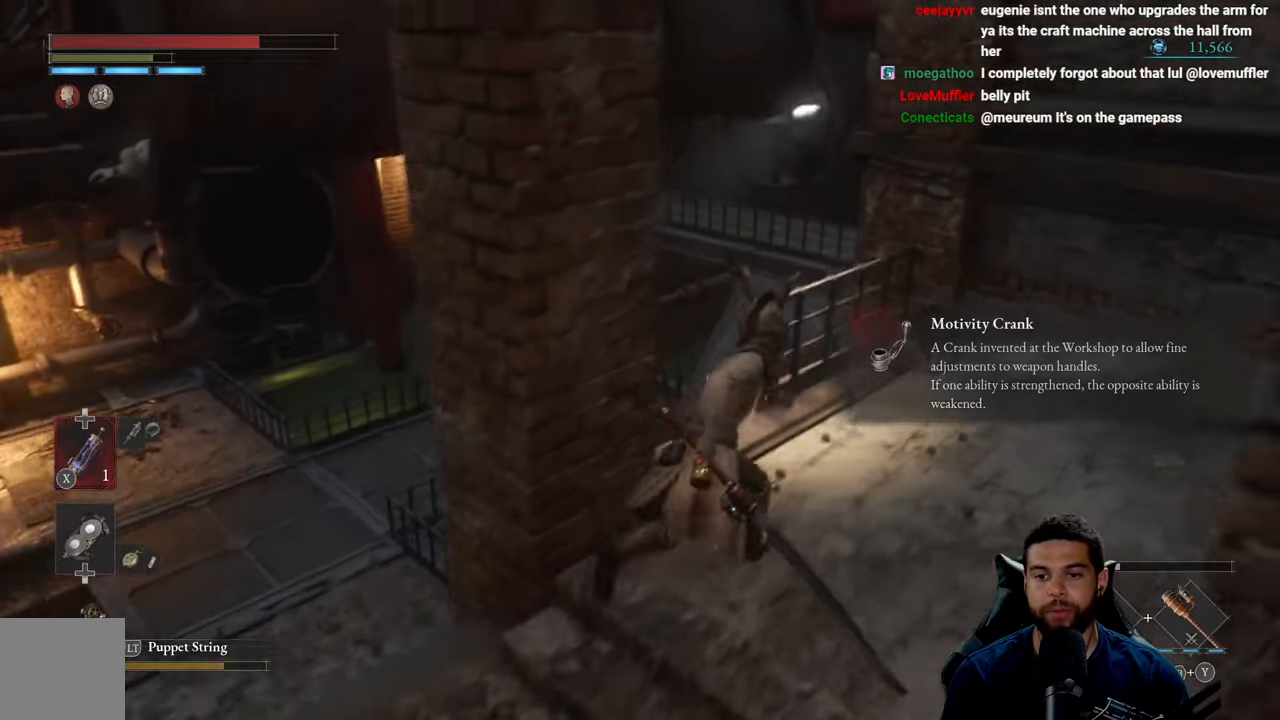
{"buttons": ["A"], "left_stick": "center", "right_stick": "center", "events": [[16, "B", "up"], [233, "left_stick", "up"], [433, "left_stick", "center"], [466, "A", "down"]]}
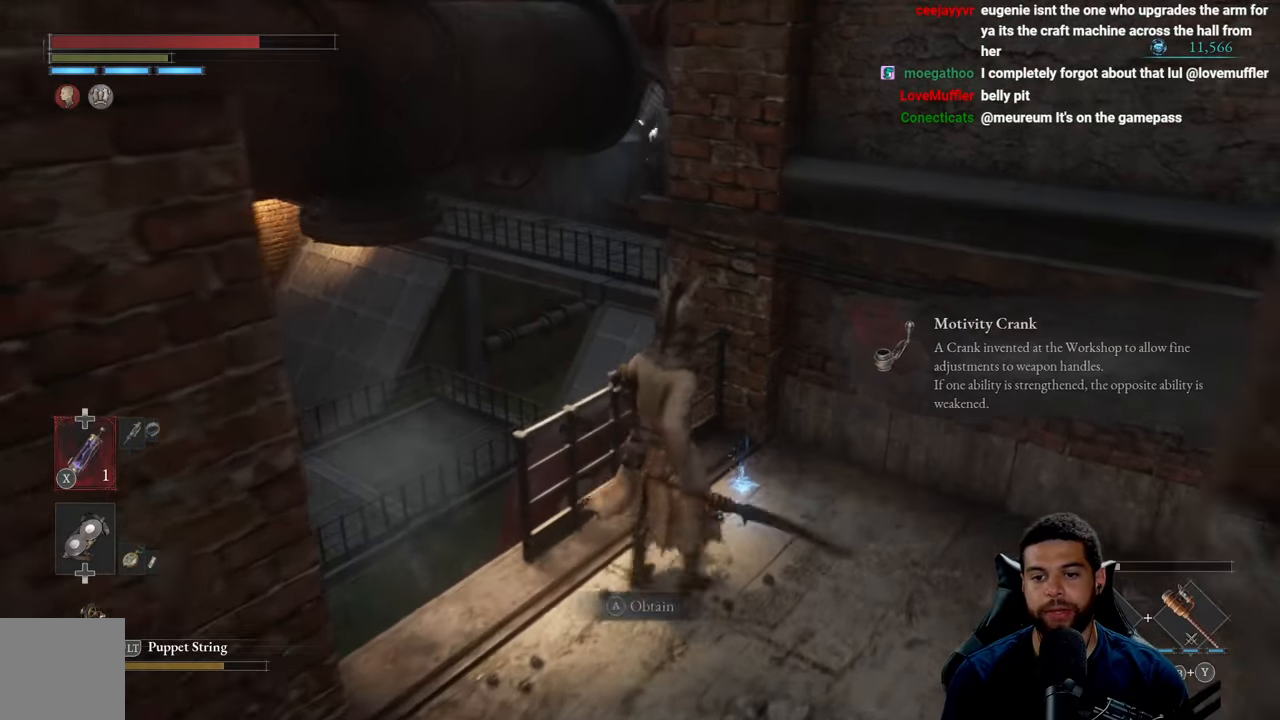
{"buttons": [], "left_stick": "center", "right_stick": "right", "events": [[66, "A", "up"], [466, "right_stick", "right"]]}
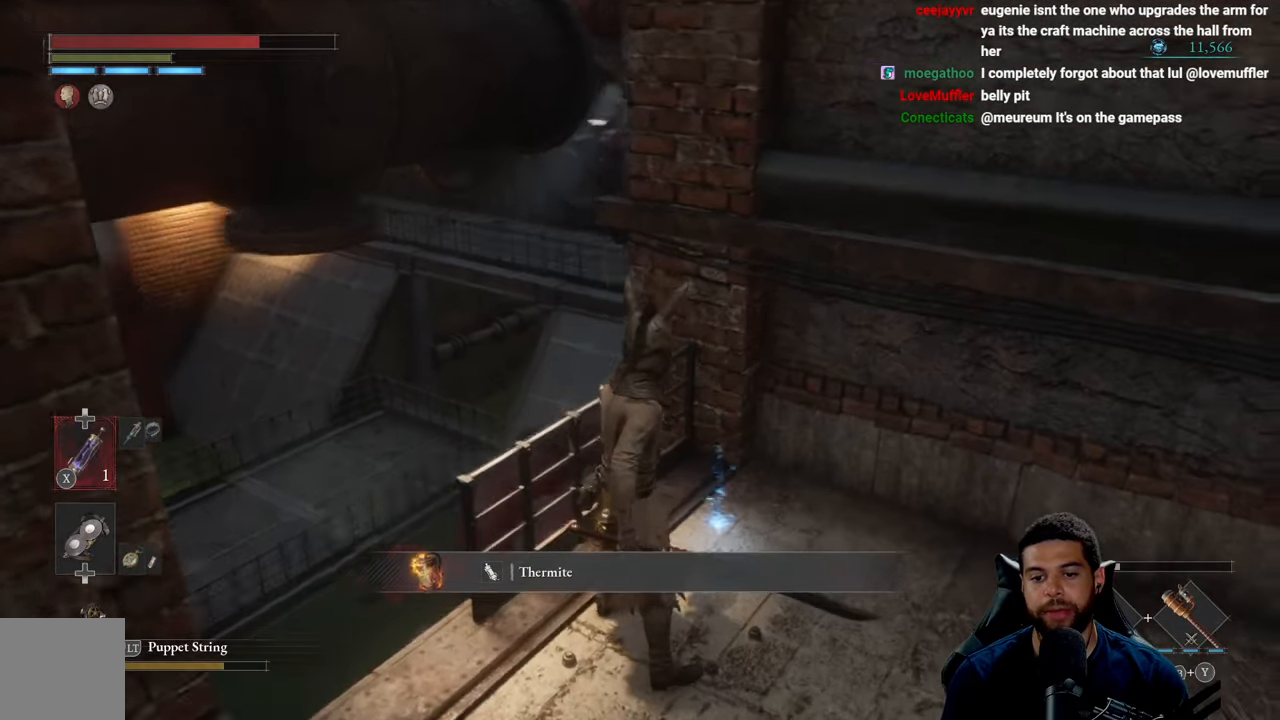
{"buttons": [], "left_stick": "center", "right_stick": "right", "events": []}
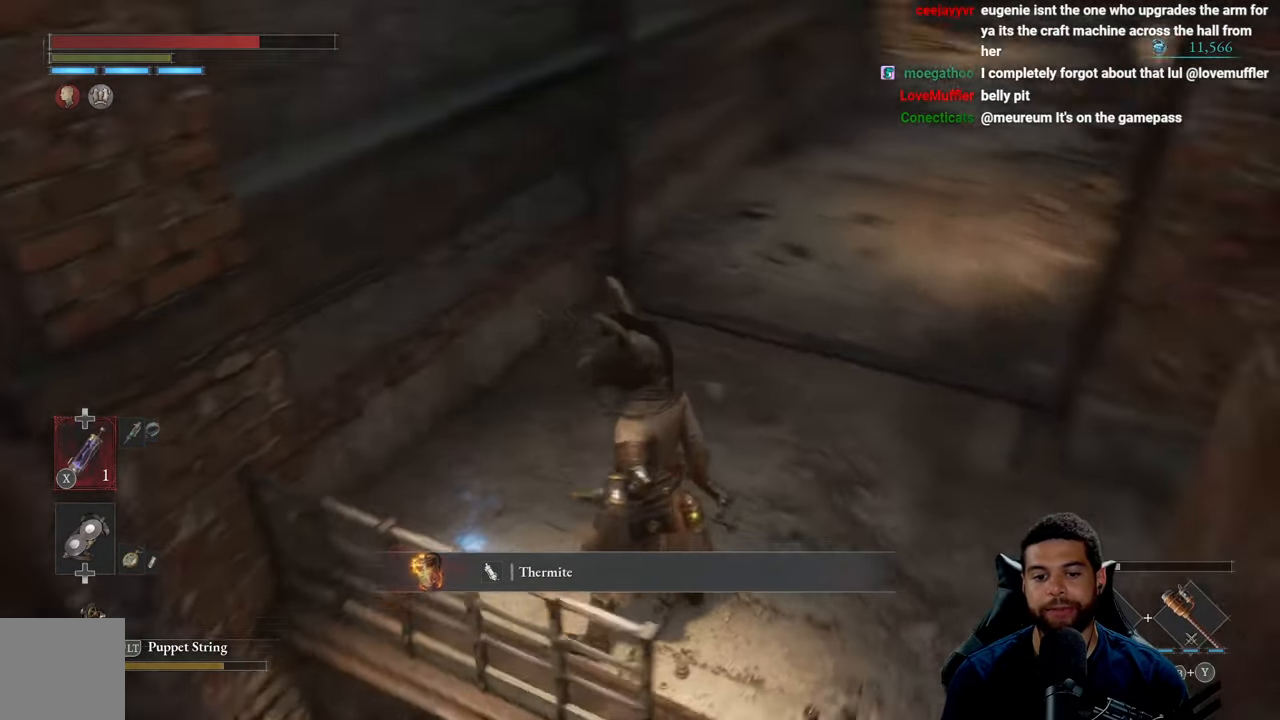
{"buttons": [], "left_stick": "up", "right_stick": "center", "events": [[16, "left_stick", "up"], [33, "right_stick", "center"], [200, "right_stick", "up"], [366, "right_stick", "center"]]}
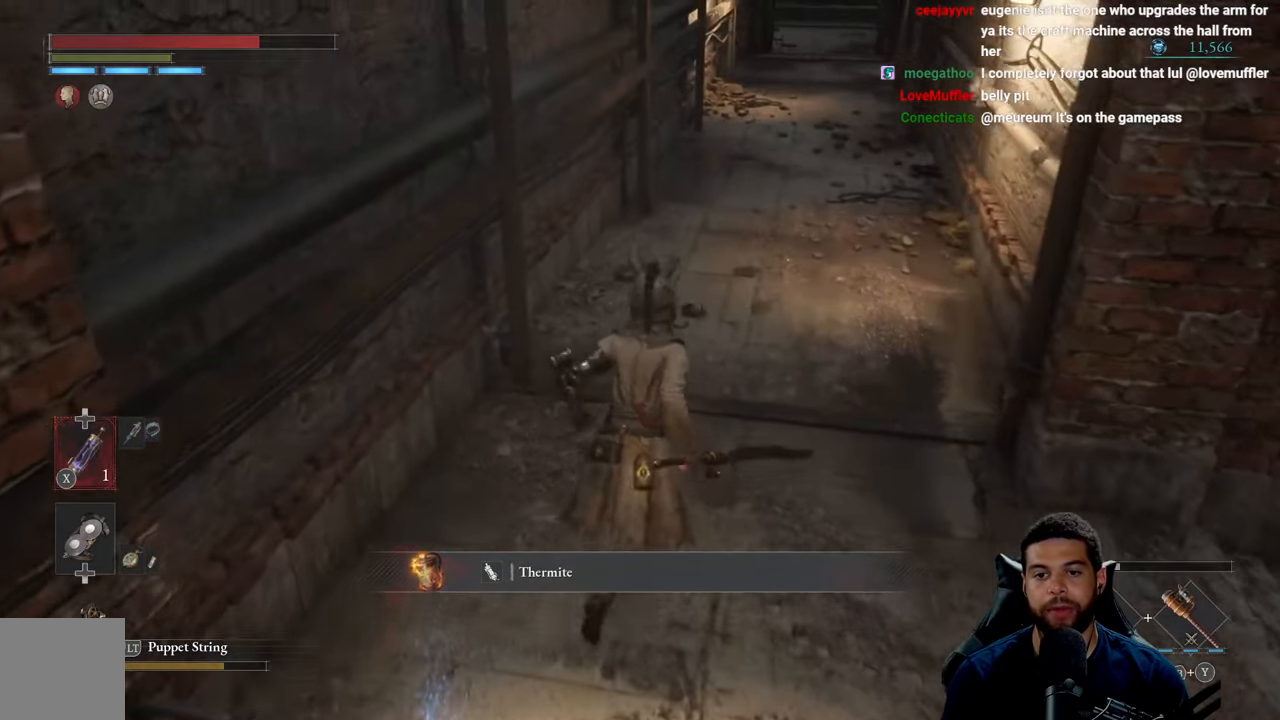
{"buttons": [], "left_stick": "center", "right_stick": "center", "events": [[266, "left_stick", "center"]]}
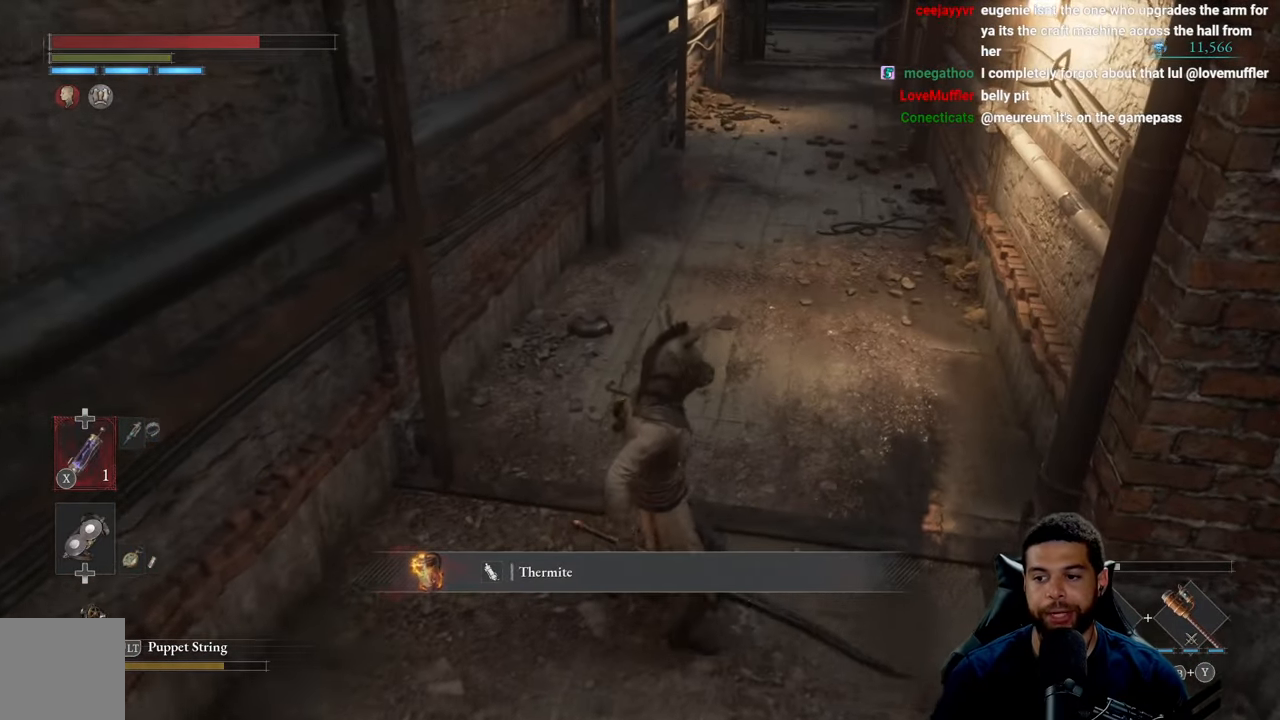
{"buttons": [], "left_stick": "center", "right_stick": "center", "events": []}
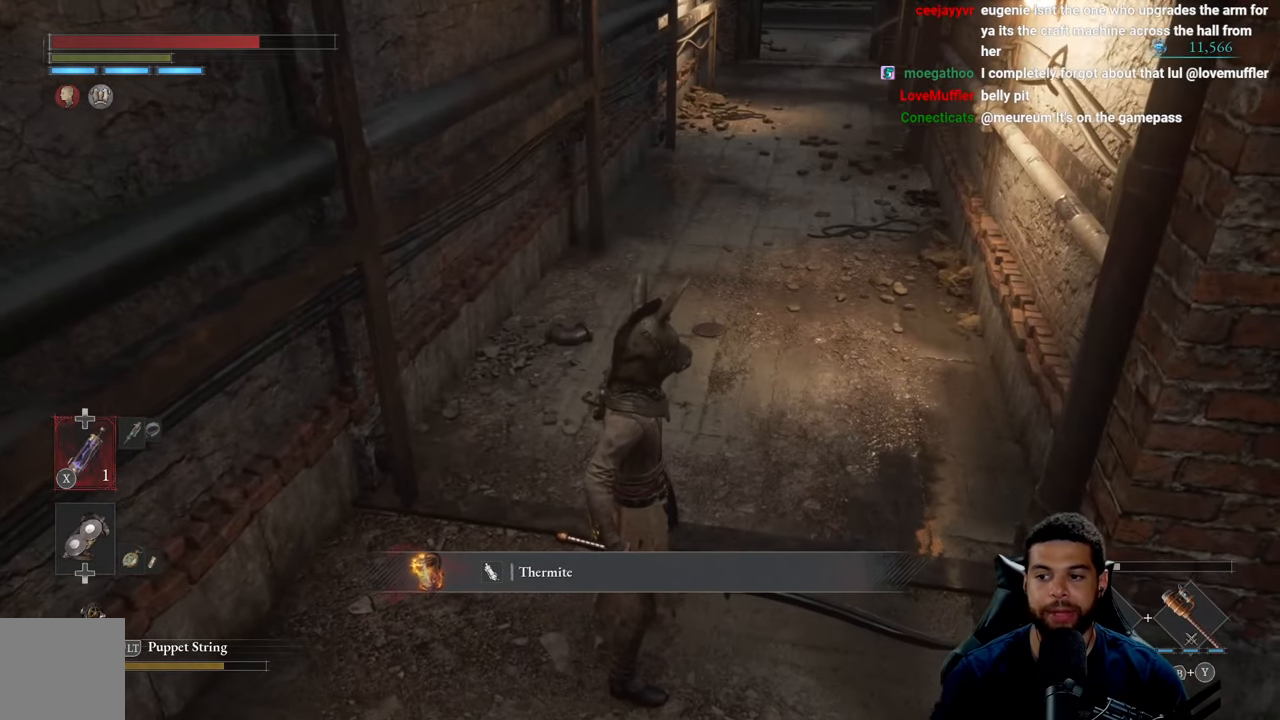
{"buttons": [], "left_stick": "up", "right_stick": "center", "events": [[133, "left_stick", "up"]]}
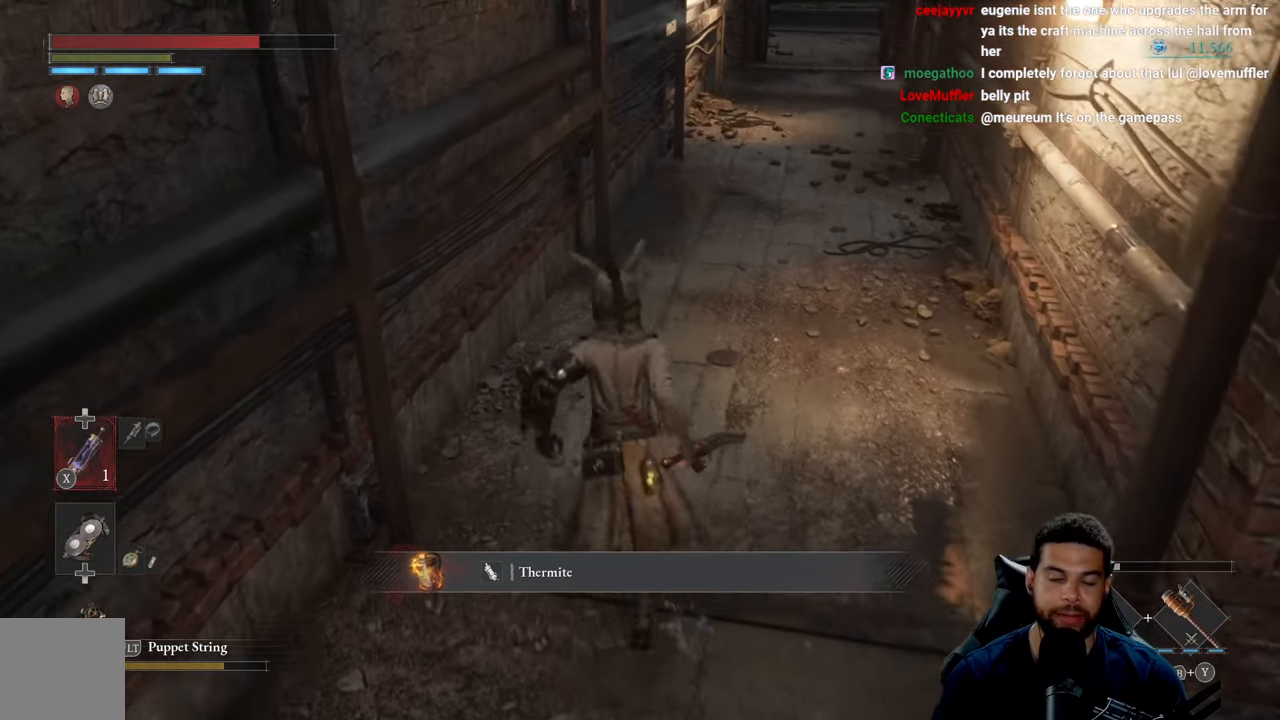
{"buttons": [], "left_stick": "up", "right_stick": "center", "events": []}
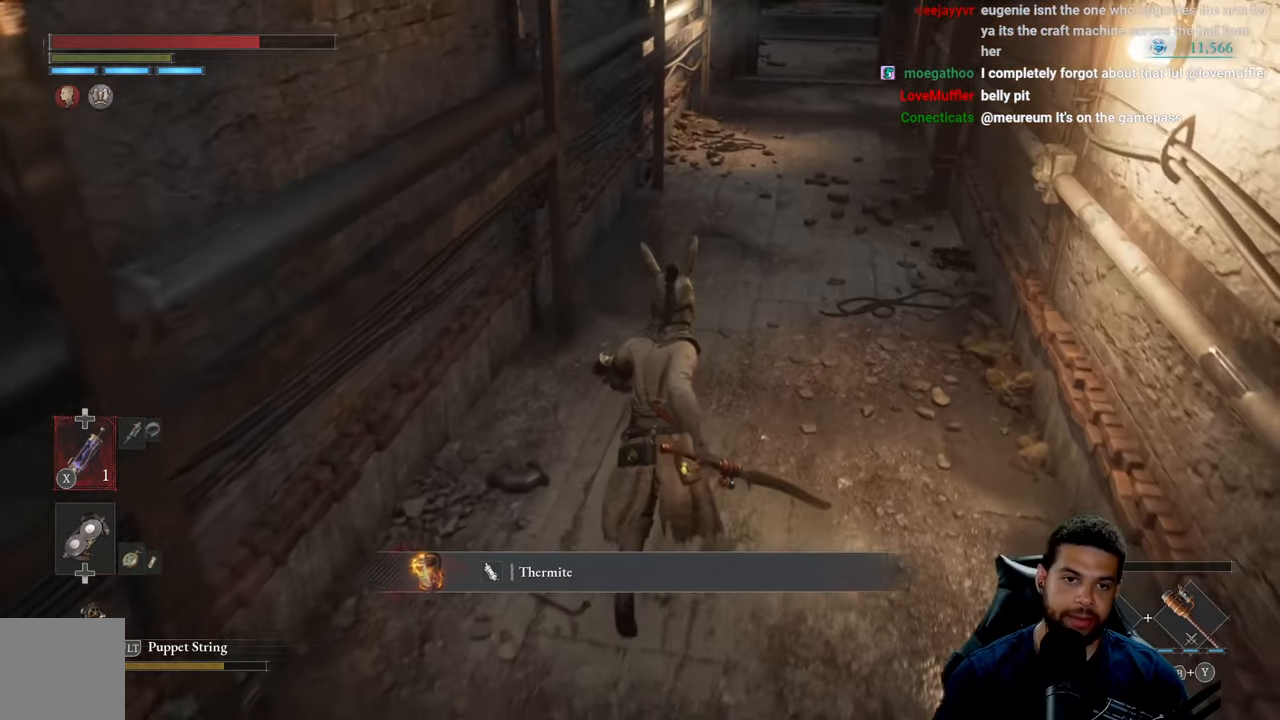
{"buttons": [], "left_stick": "up", "right_stick": "center", "events": []}
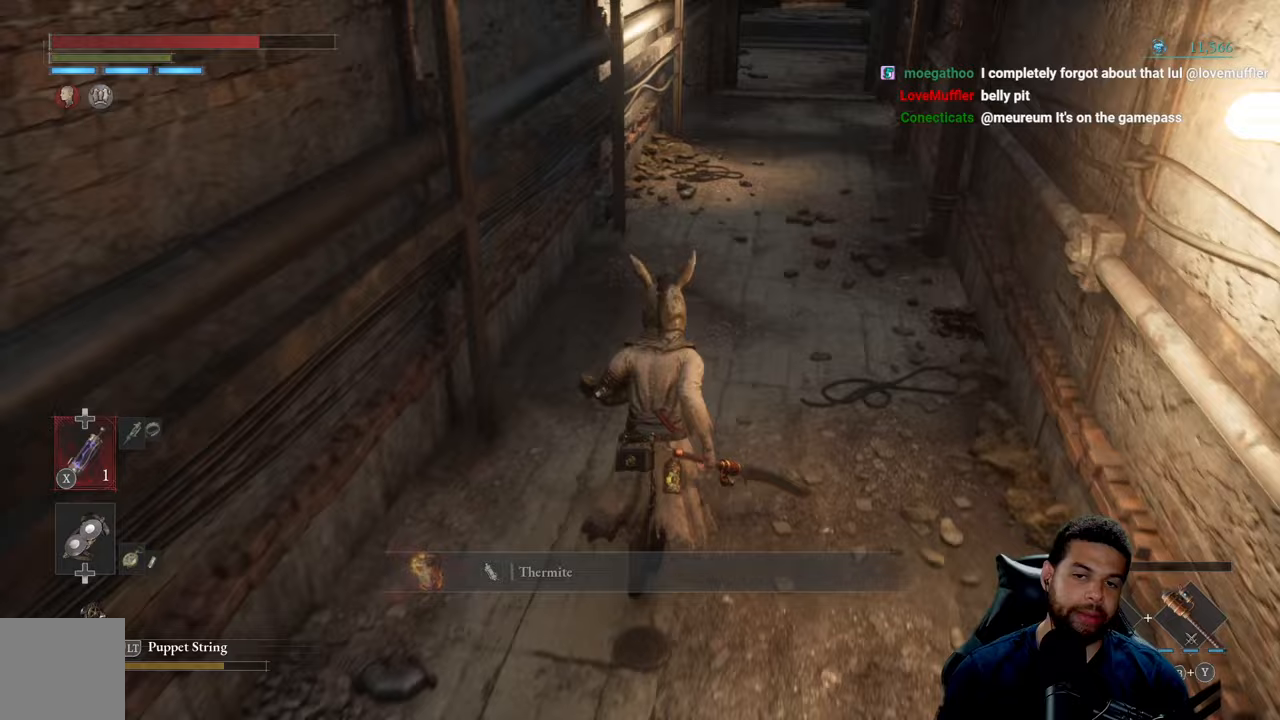
{"buttons": [], "left_stick": "up", "right_stick": "center", "events": []}
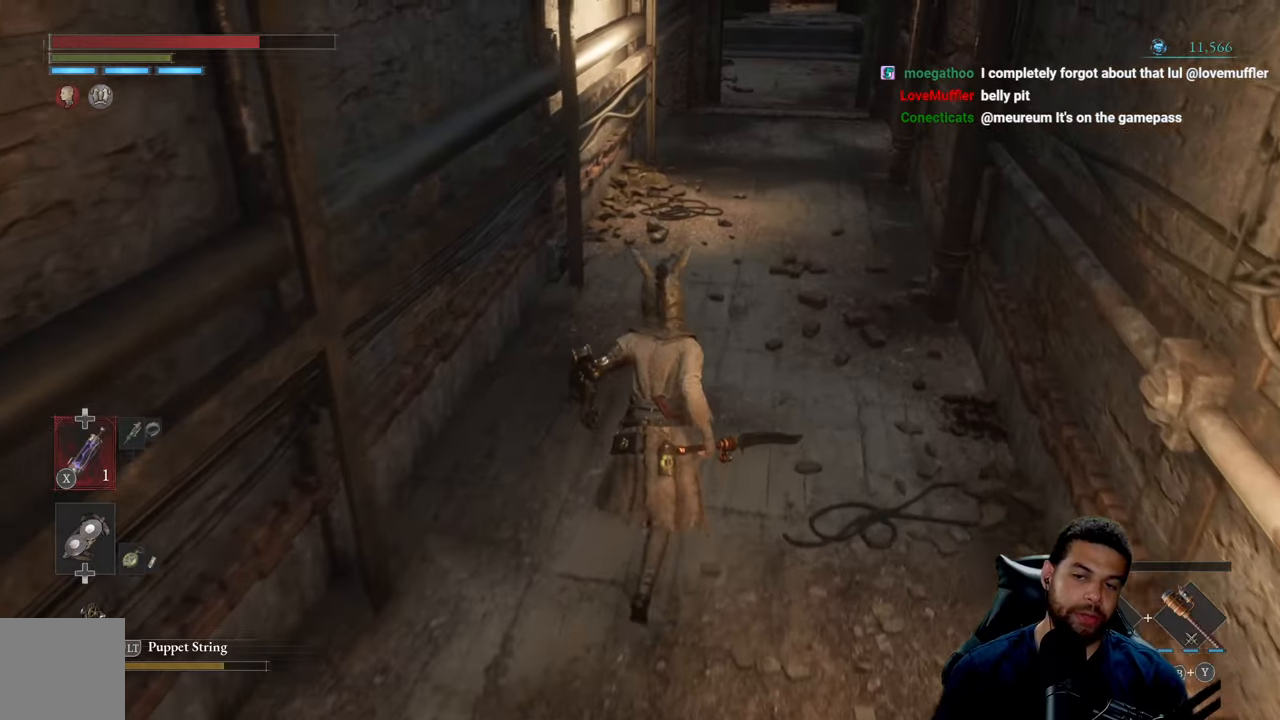
{"buttons": [], "left_stick": "up", "right_stick": "center", "events": []}
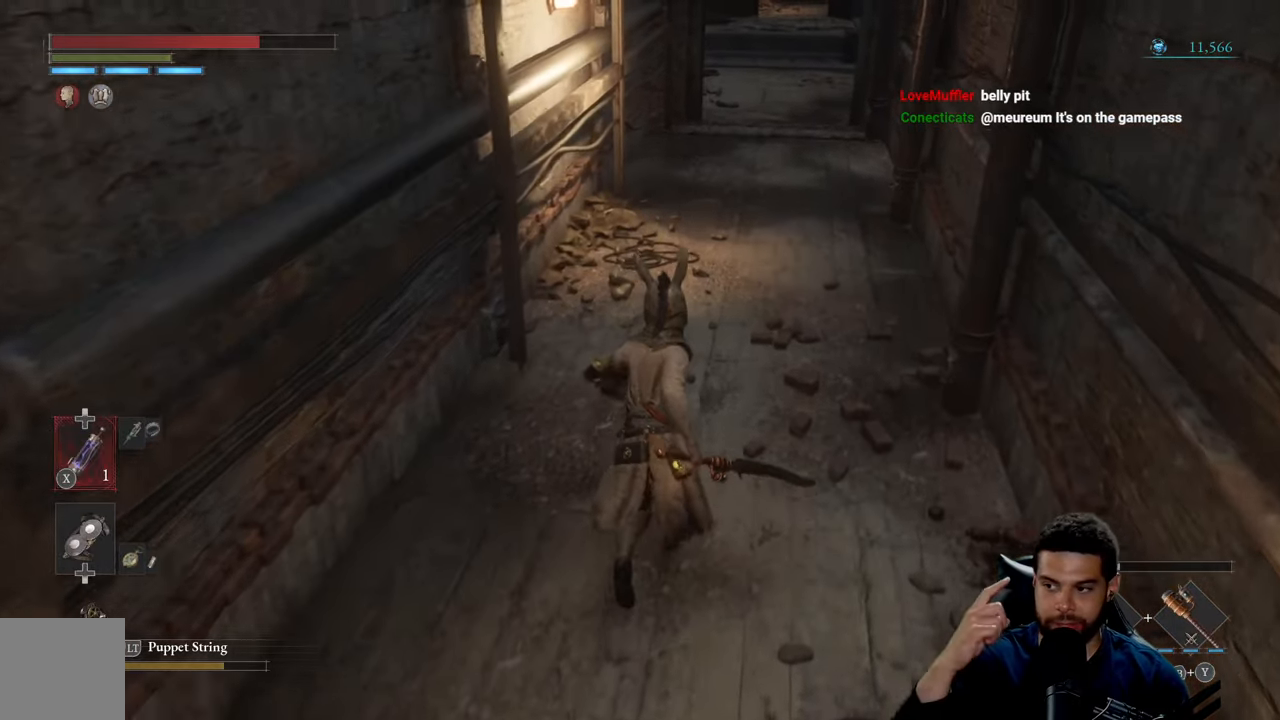
{"buttons": [], "left_stick": "up", "right_stick": "center", "events": []}
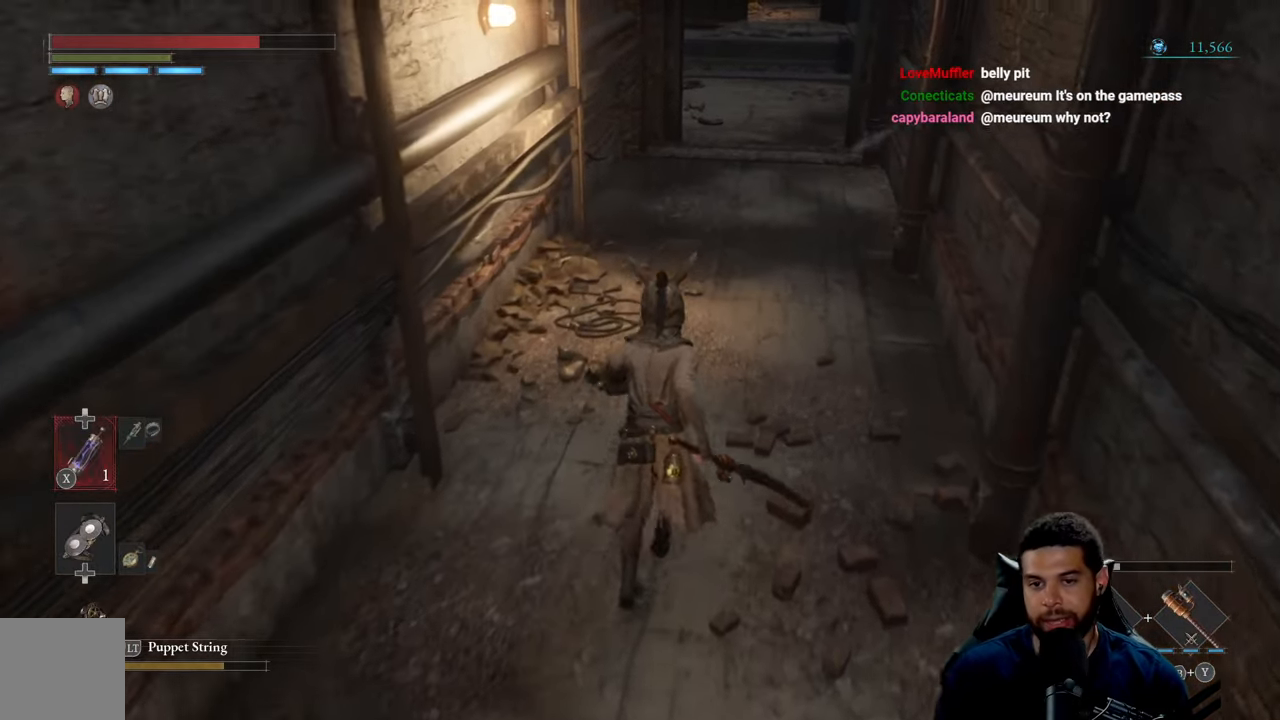
{"buttons": [], "left_stick": "up", "right_stick": "center", "events": []}
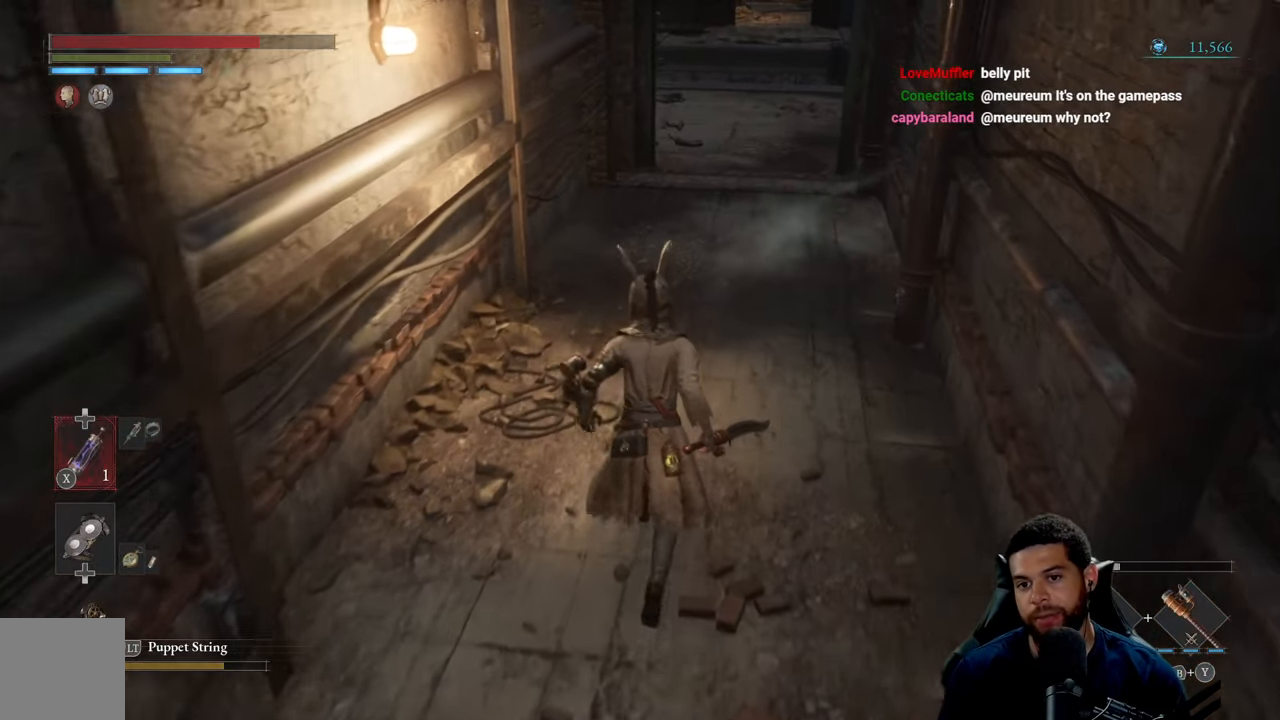
{"buttons": [], "left_stick": "up", "right_stick": "center", "events": []}
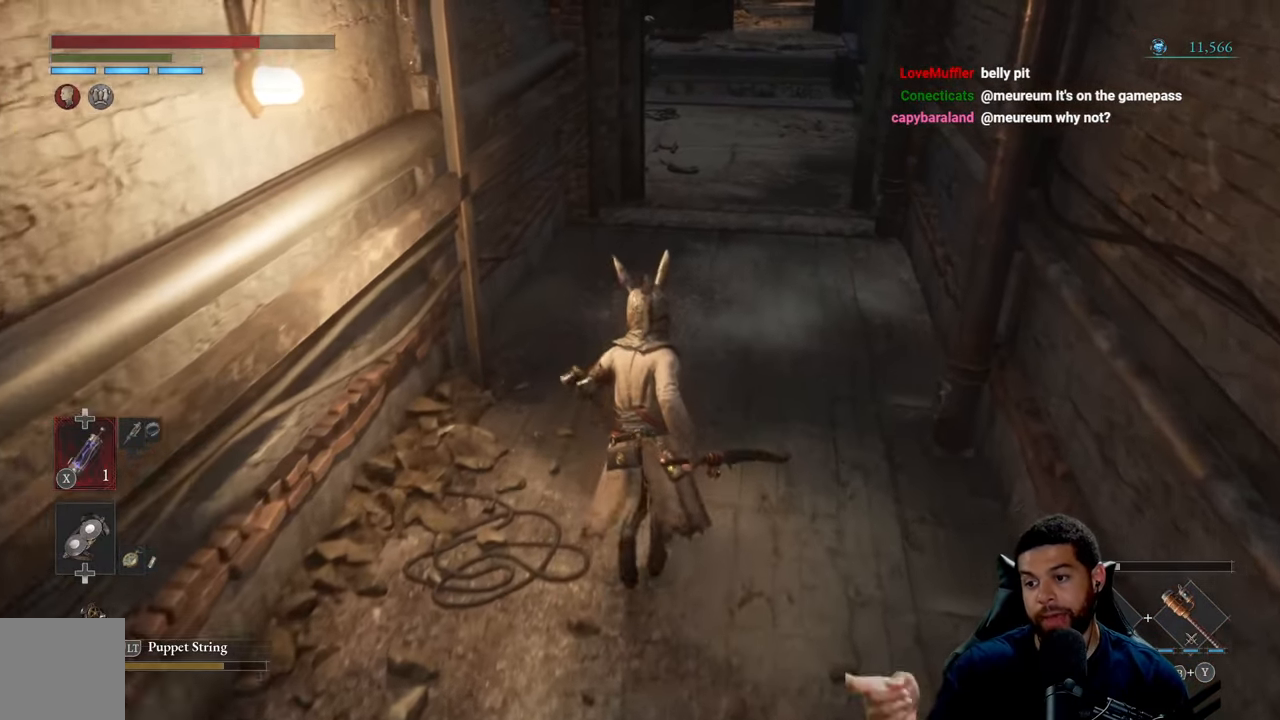
{"buttons": [], "left_stick": "up", "right_stick": "center", "events": []}
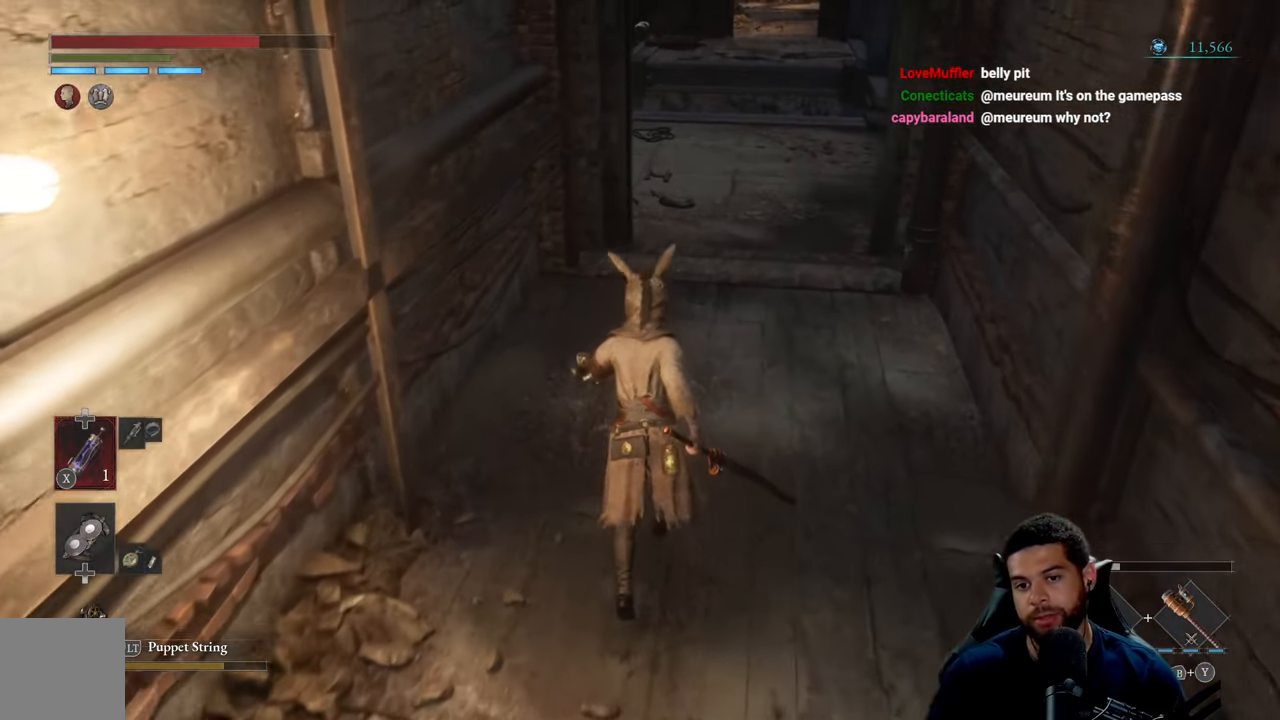
{"buttons": [], "left_stick": "up", "right_stick": "center", "events": []}
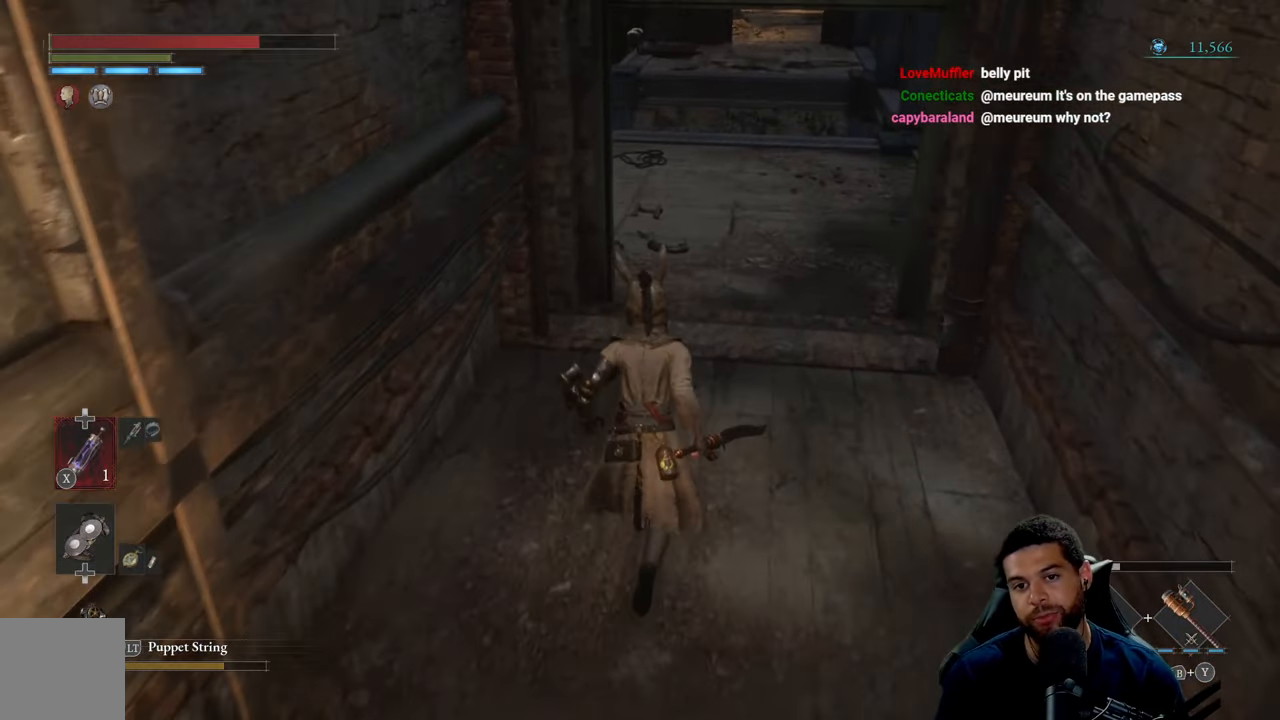
{"buttons": [], "left_stick": "up", "right_stick": "center", "events": []}
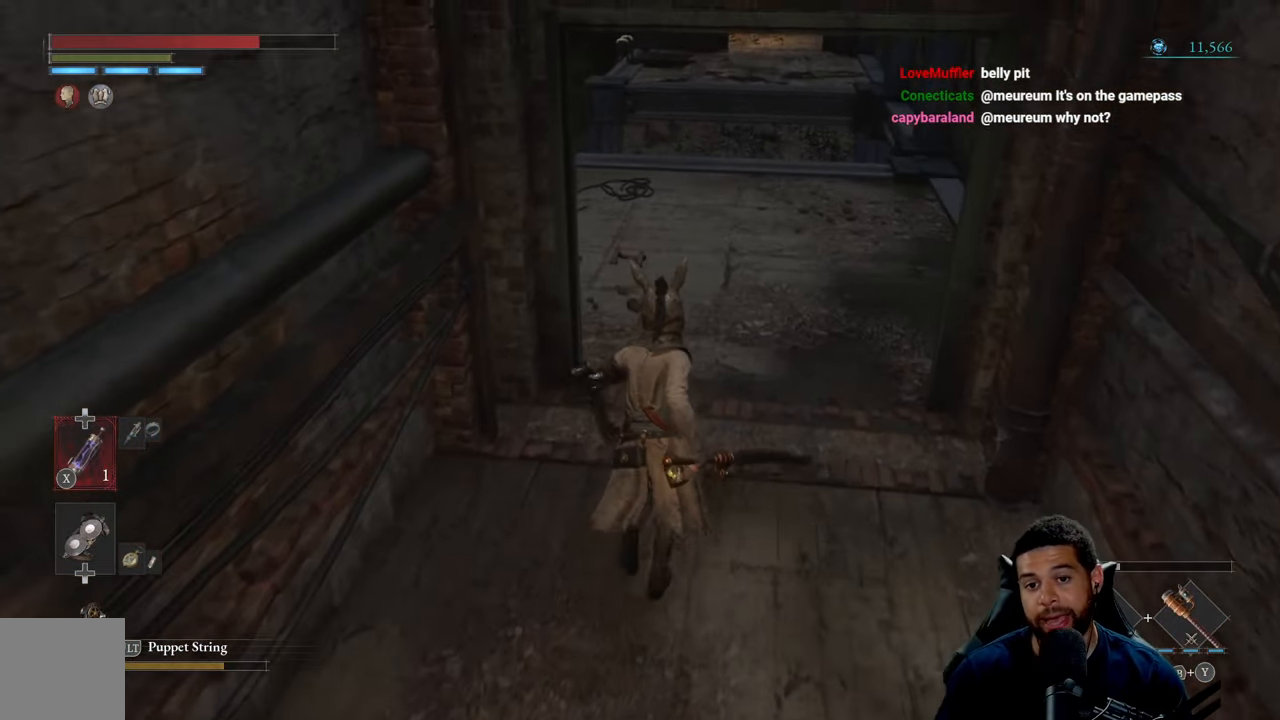
{"buttons": [], "left_stick": "up", "right_stick": "center", "events": []}
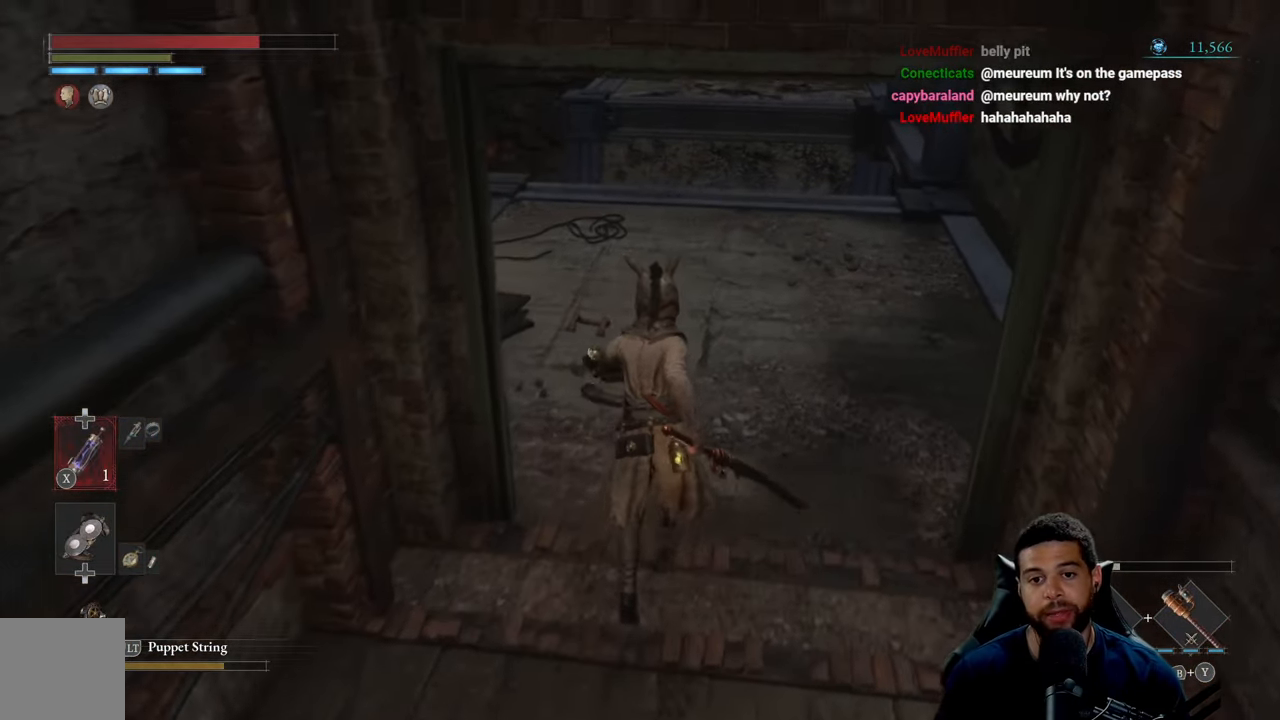
{"buttons": [], "left_stick": "up", "right_stick": "center", "events": []}